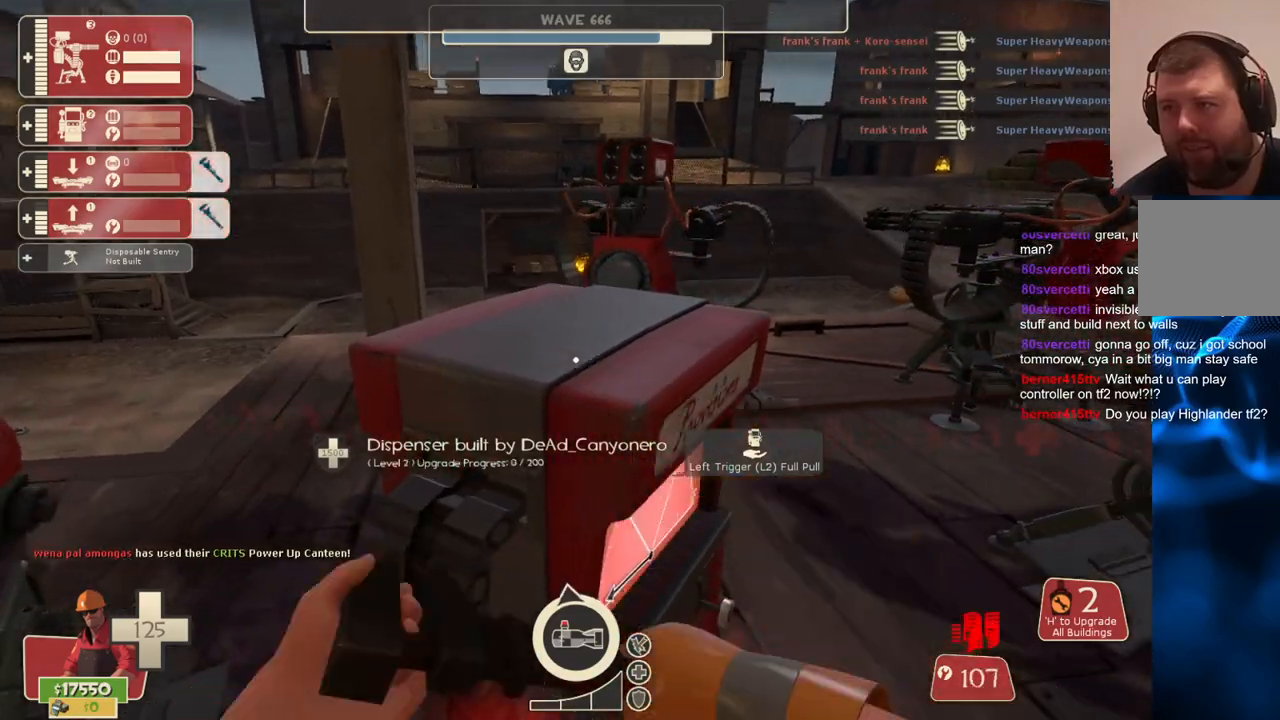
Gameplay with a controller (PlayStation layout); each line is a JSON object with the inputs held at the frame after it. "events" lists button and stick changes between this image and that frame as [ms after this image, input, new state], when the widget could be followed in between. Not read: L3.
{"buttons": ["R2"], "left_stick": "center", "right_stick": "center", "events": []}
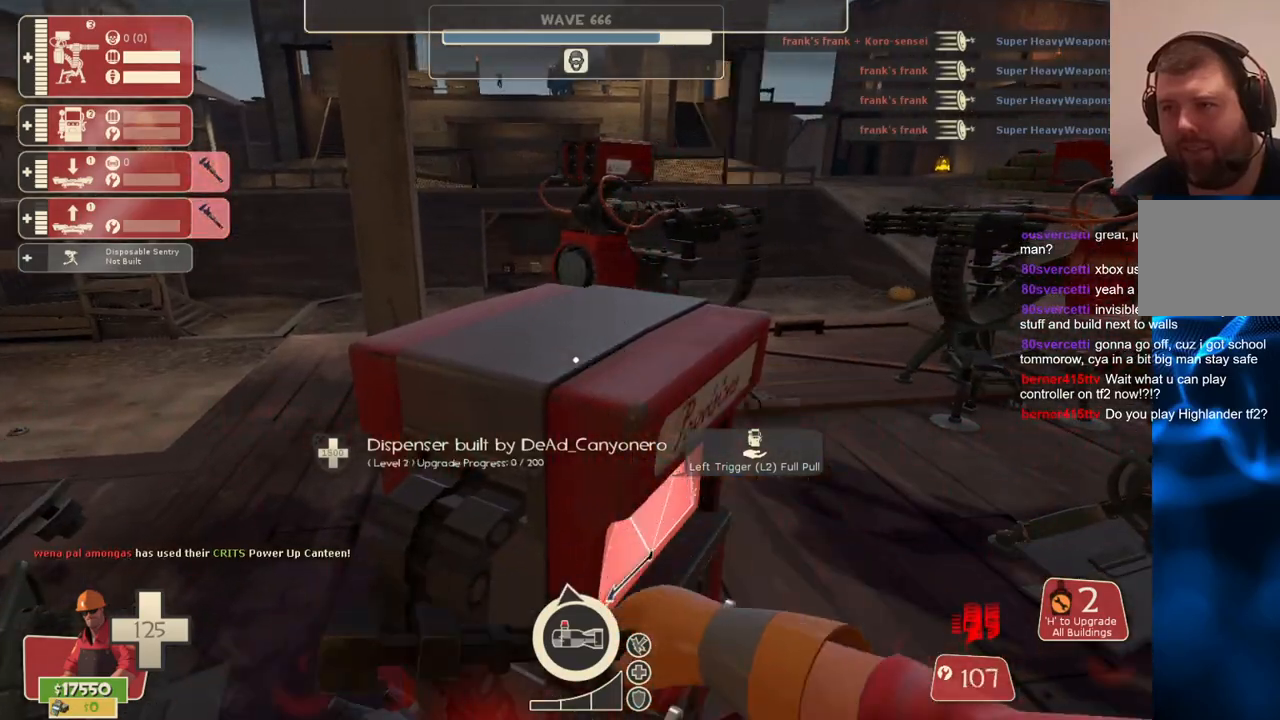
{"buttons": ["R2"], "left_stick": "center", "right_stick": "center", "events": []}
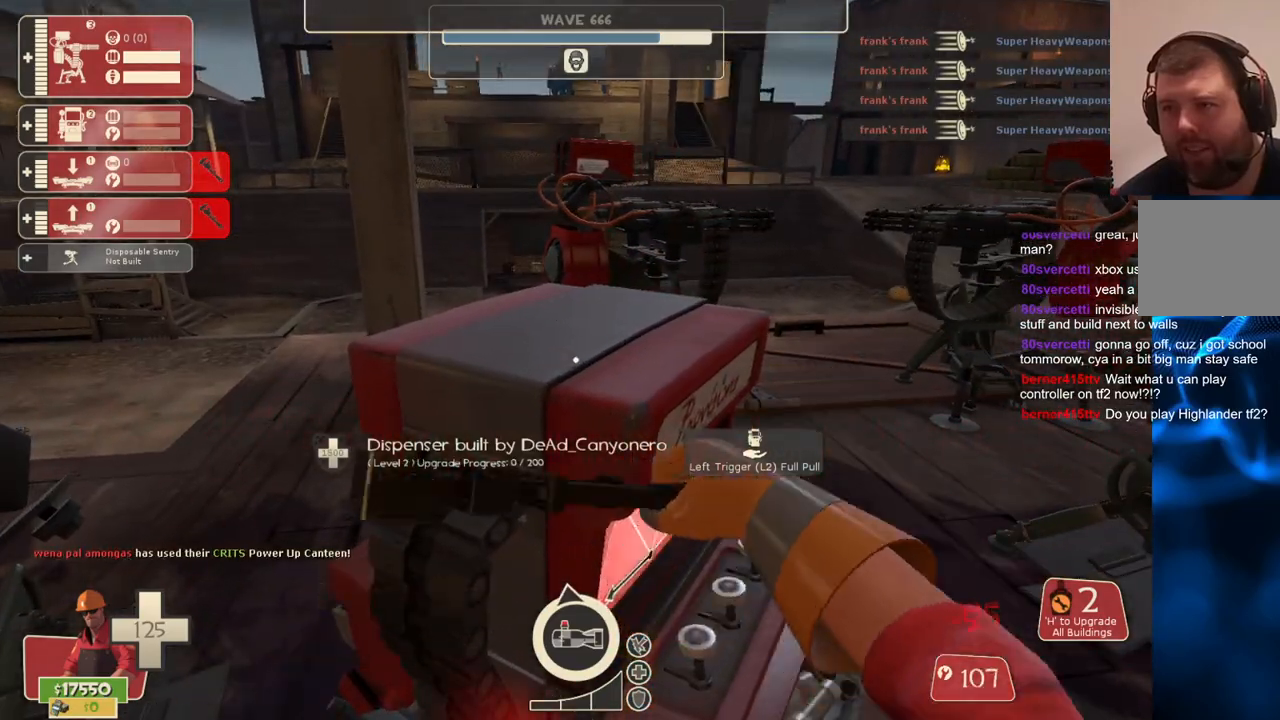
{"buttons": ["R2"], "left_stick": "center", "right_stick": "center", "events": [[117, "left_stick", "down-left"], [217, "left_stick", "down"], [317, "left_stick", "down-right"], [467, "left_stick", "center"]]}
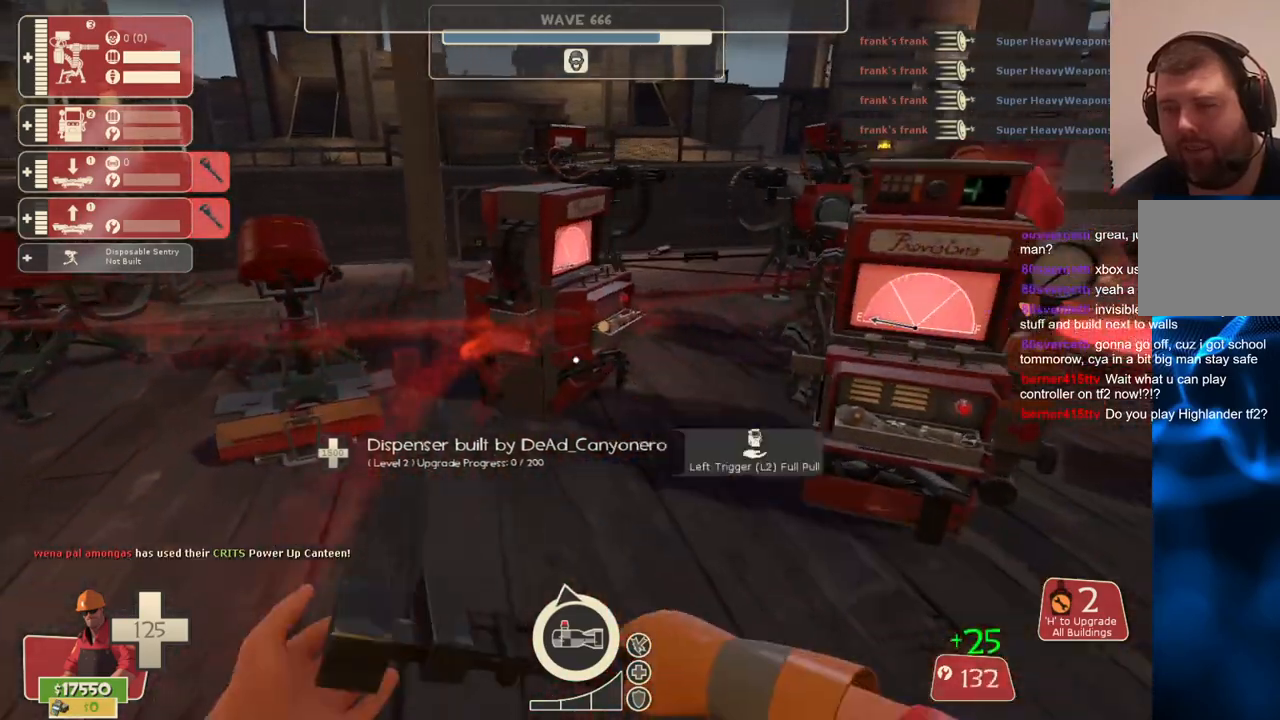
{"buttons": ["R2"], "left_stick": "up", "right_stick": "center", "events": [[50, "left_stick", "up-left"], [183, "left_stick", "center"], [467, "left_stick", "up"]]}
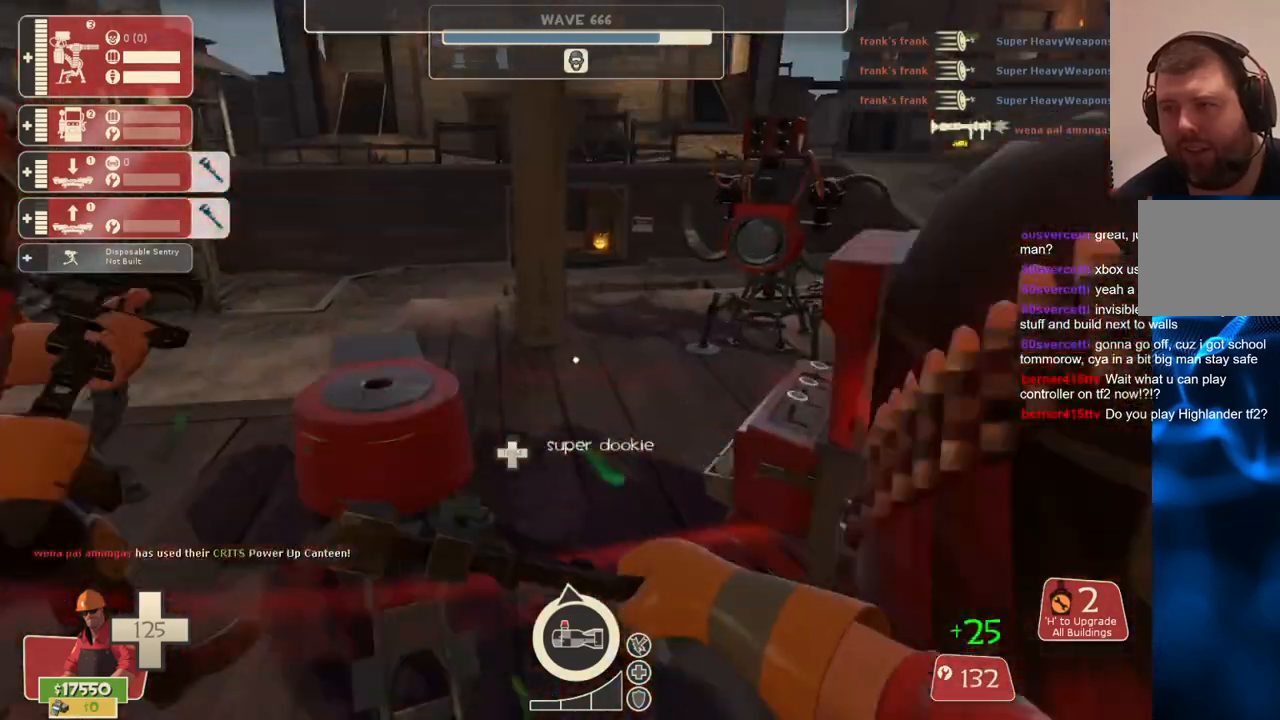
{"buttons": ["R2"], "left_stick": "center", "right_stick": "right", "events": [[50, "left_stick", "center"], [450, "right_stick", "right"]]}
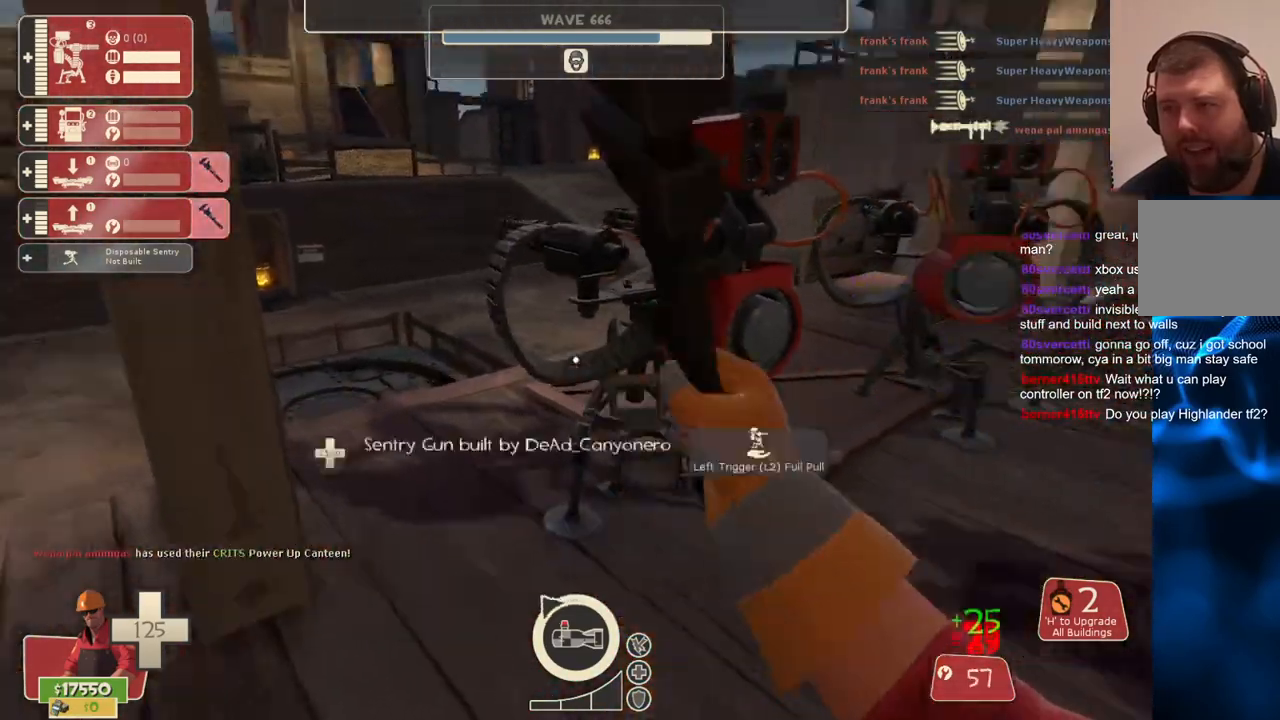
{"buttons": ["R2"], "left_stick": "center", "right_stick": "right", "events": [[67, "left_stick", "down-right"], [233, "left_stick", "center"]]}
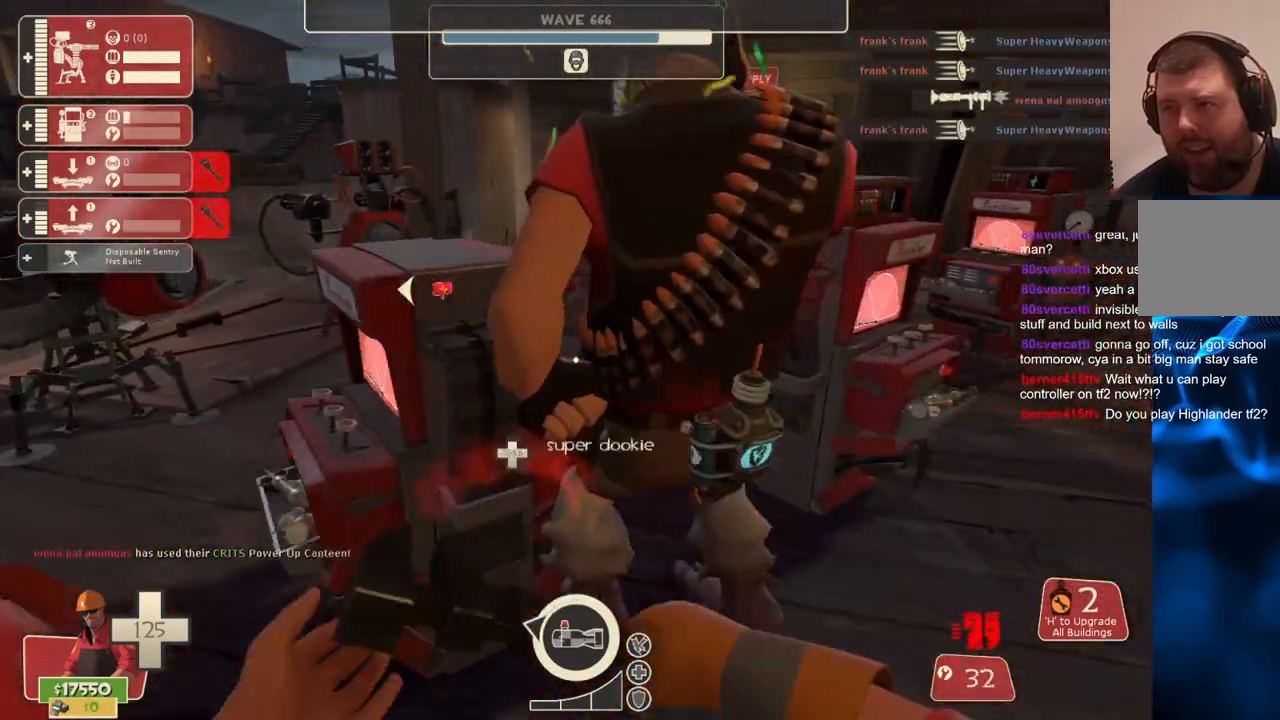
{"buttons": ["R2"], "left_stick": "center", "right_stick": "center", "events": [[67, "right_stick", "center"]]}
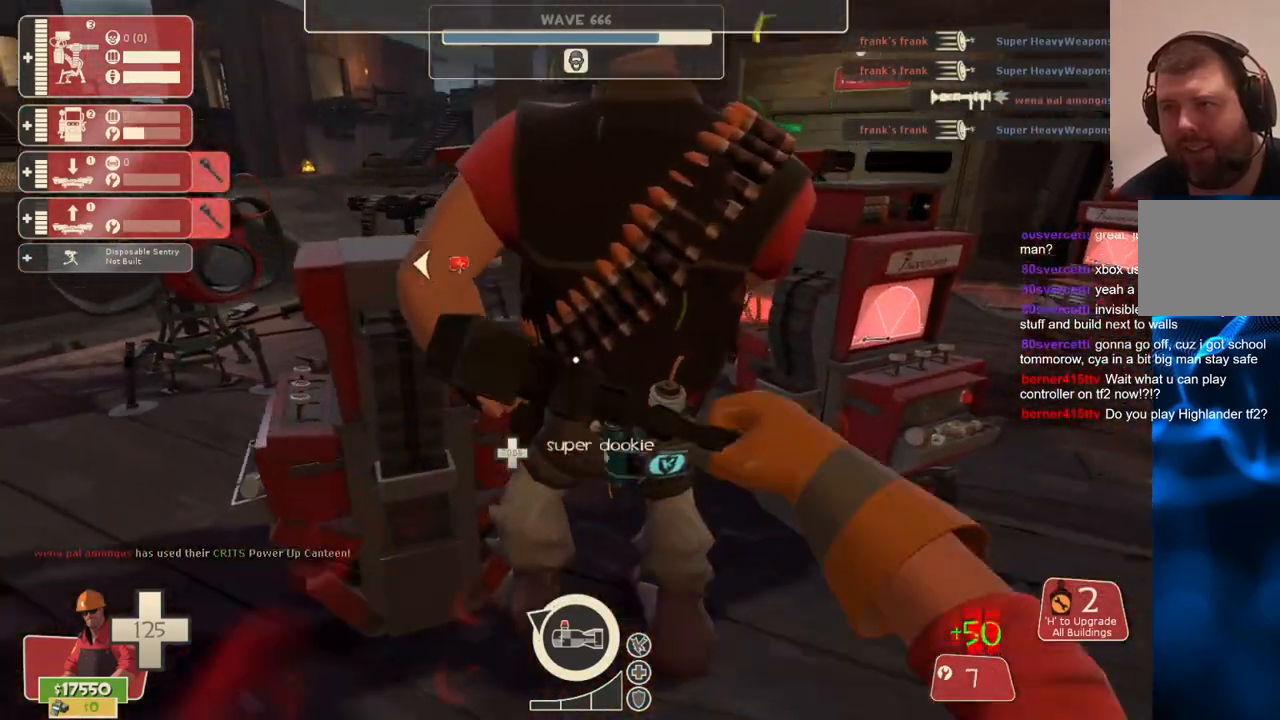
{"buttons": ["R2"], "left_stick": "center", "right_stick": "center", "events": [[17, "left_stick", "up-right"], [183, "left_stick", "center"], [300, "right_stick", "left"], [483, "right_stick", "center"]]}
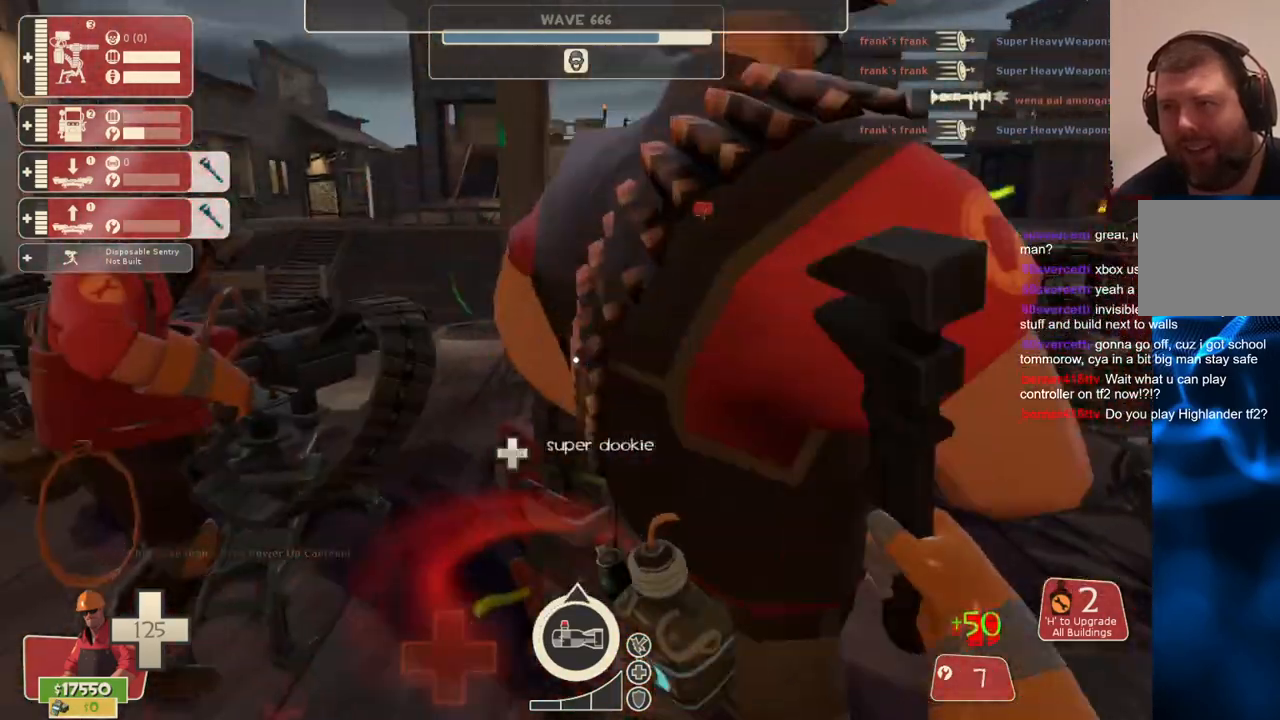
{"buttons": ["R2"], "left_stick": "center", "right_stick": "center", "events": [[300, "right_stick", "right"], [400, "right_stick", "center"]]}
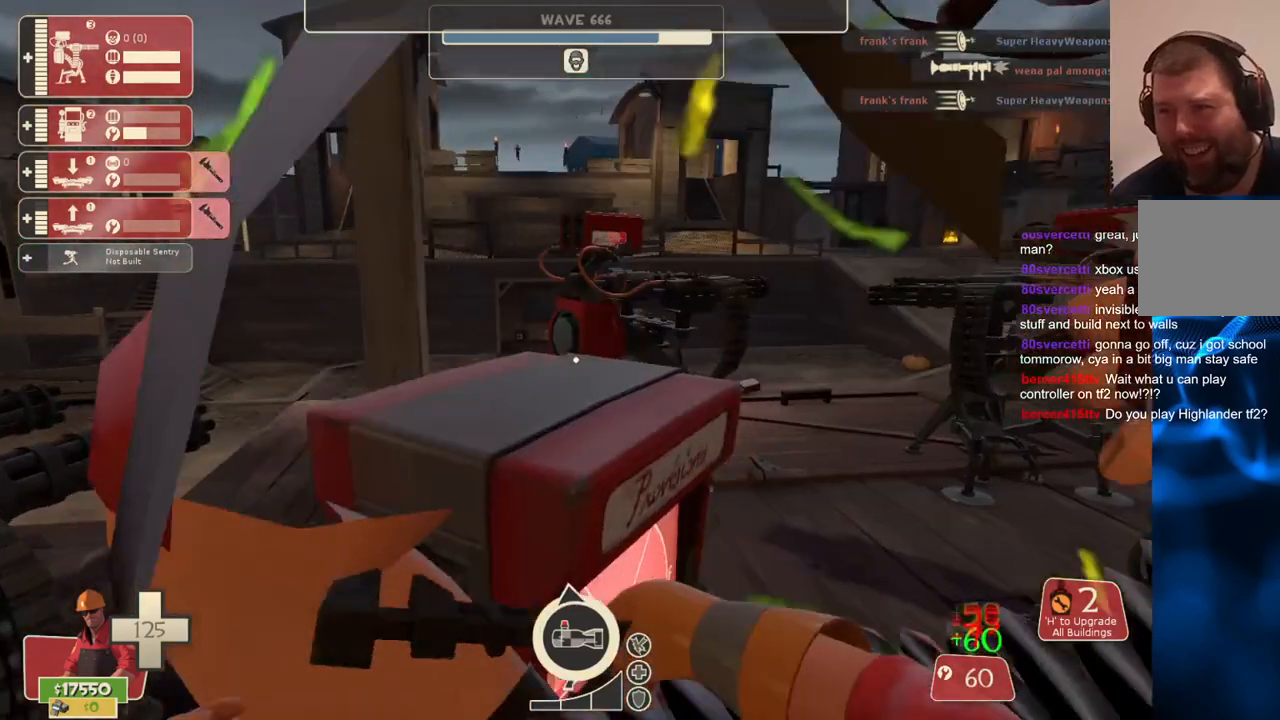
{"buttons": ["R2"], "left_stick": "center", "right_stick": "center", "events": [[83, "right_stick", "right"], [167, "right_stick", "center"], [333, "right_stick", "left"], [467, "right_stick", "center"]]}
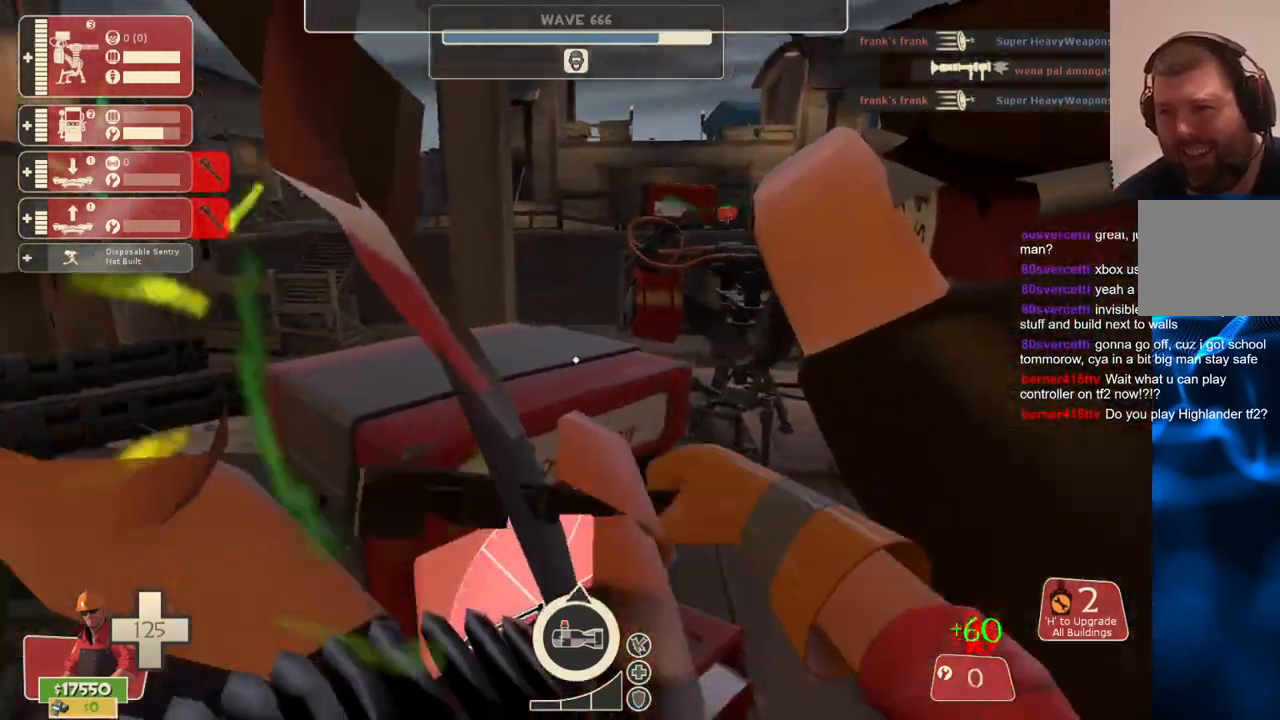
{"buttons": ["R2"], "left_stick": "center", "right_stick": "center", "events": []}
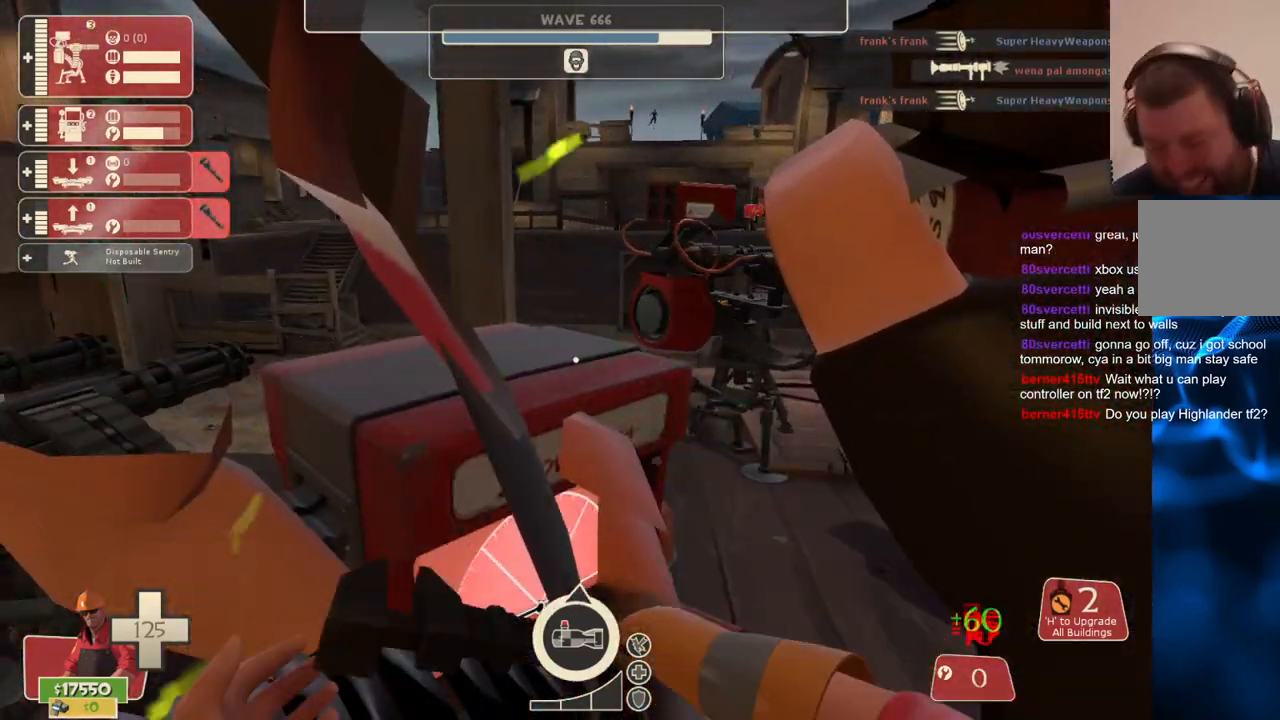
{"buttons": ["R2"], "left_stick": "center", "right_stick": "center", "events": [[300, "right_stick", "down-right"], [400, "right_stick", "center"]]}
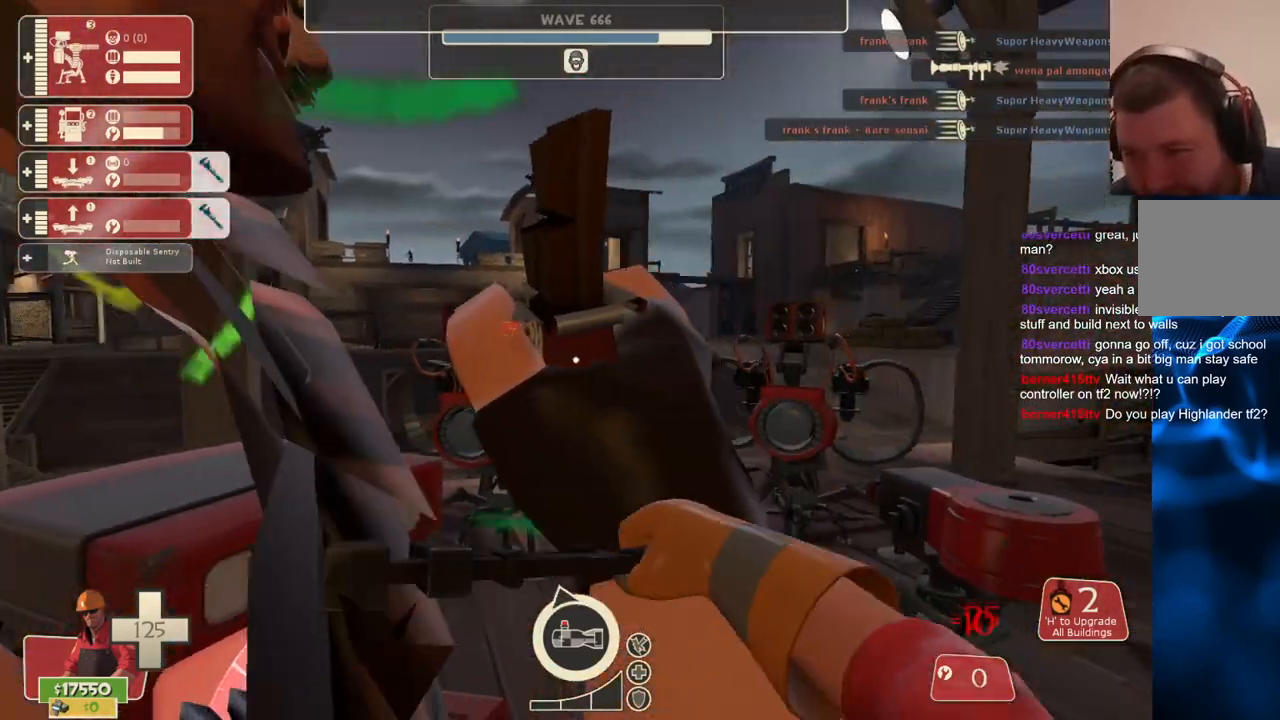
{"buttons": [], "left_stick": "right", "right_stick": "center", "events": [[133, "R2", "up"], [183, "left_stick", "down-right"], [450, "left_stick", "right"]]}
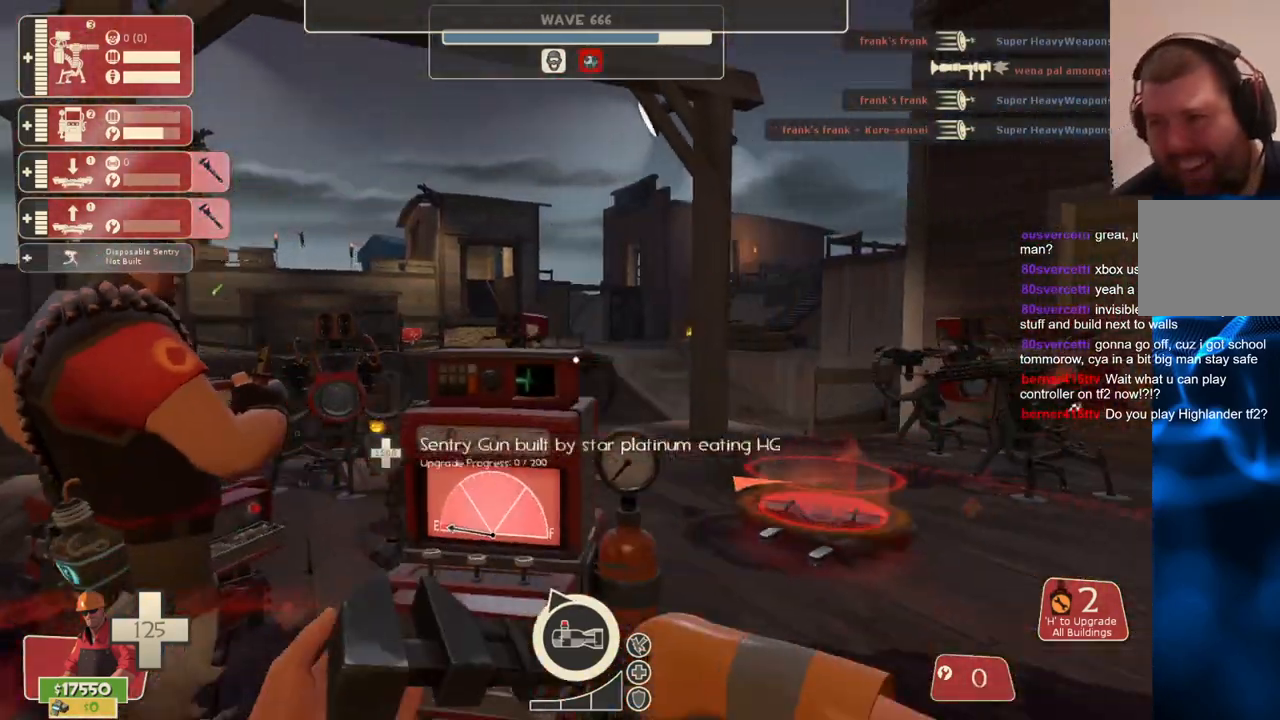
{"buttons": [], "left_stick": "up-right", "right_stick": "center", "events": [[67, "left_stick", "up-right"], [350, "right_stick", "up-left"], [467, "right_stick", "center"]]}
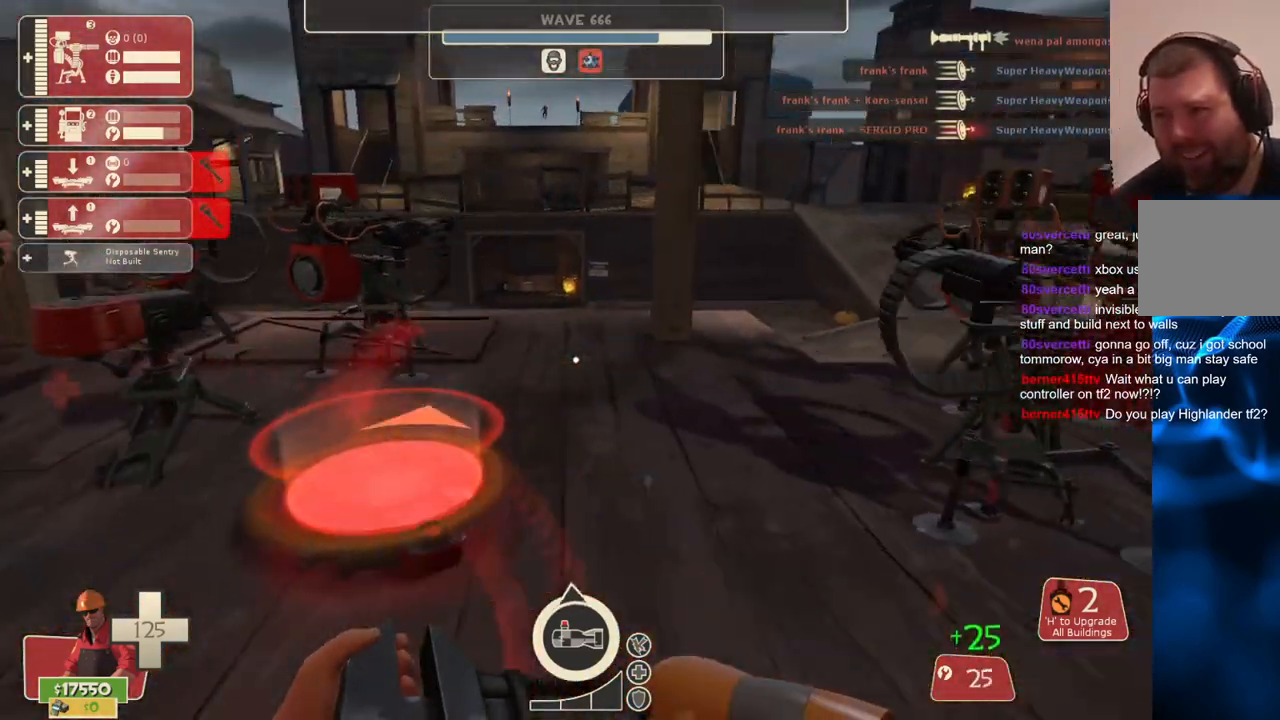
{"buttons": [], "left_stick": "up", "right_stick": "center", "events": [[33, "left_stick", "center"], [467, "left_stick", "up"]]}
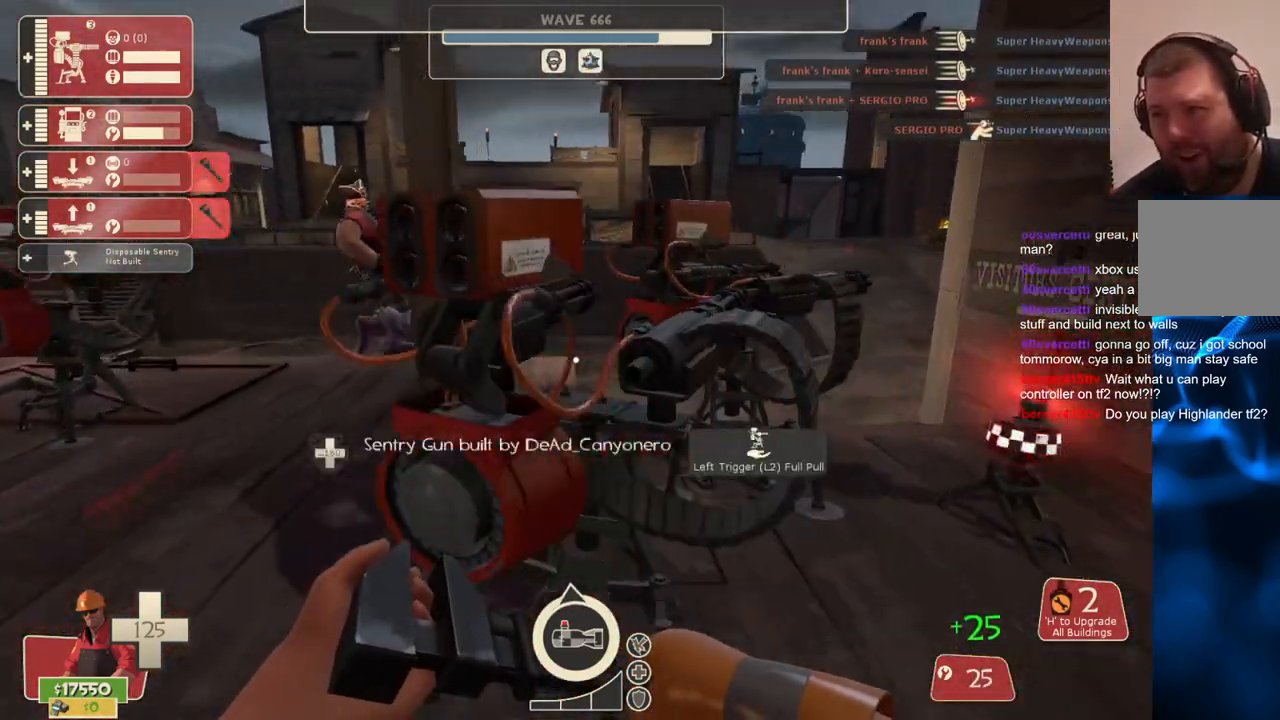
{"buttons": ["R2"], "left_stick": "center", "right_stick": "center", "events": [[17, "R2", "down"], [100, "left_stick", "center"]]}
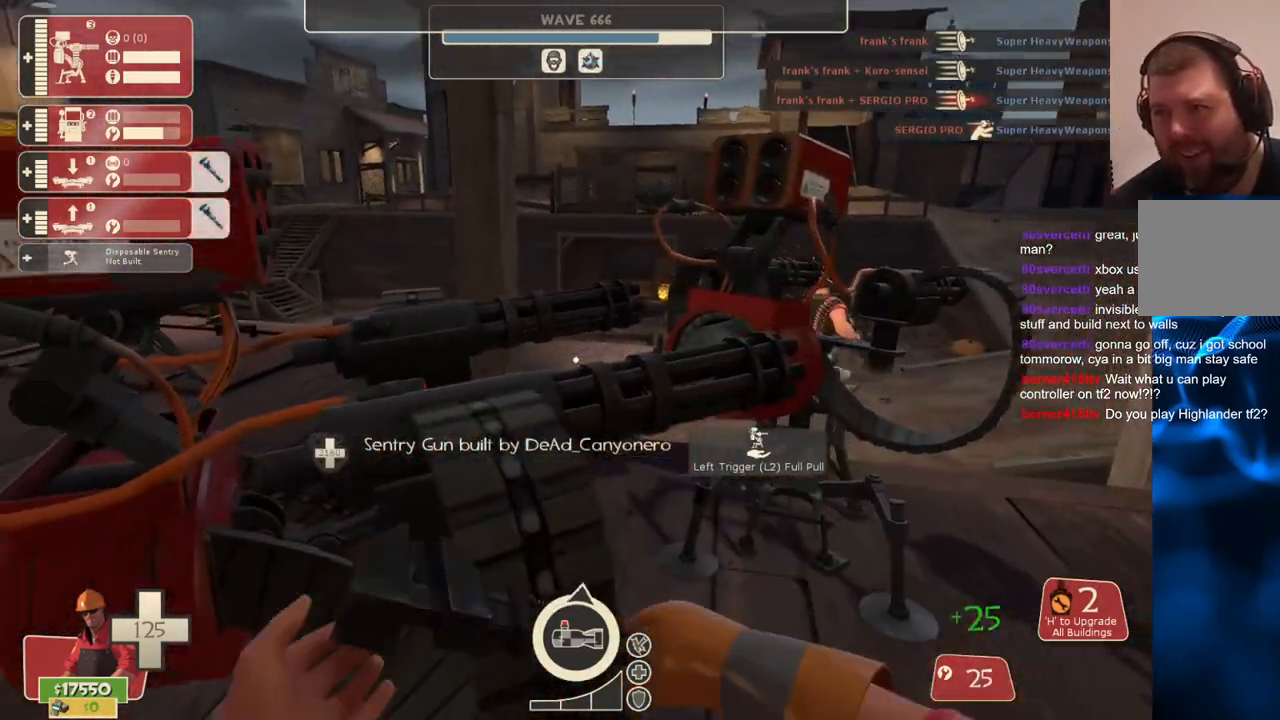
{"buttons": [], "left_stick": "center", "right_stick": "center", "events": [[183, "R2", "up"]]}
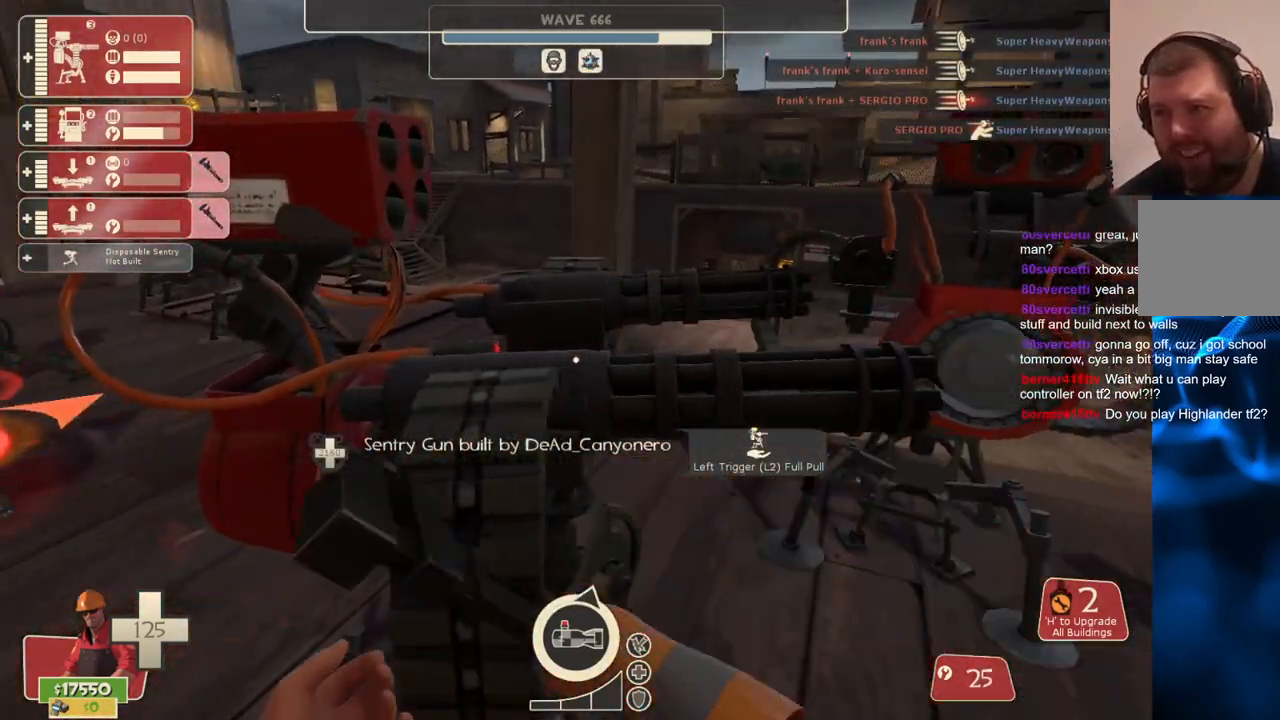
{"buttons": [], "left_stick": "up", "right_stick": "center", "events": [[150, "L2", "down"], [317, "L2", "up"], [433, "left_stick", "up"]]}
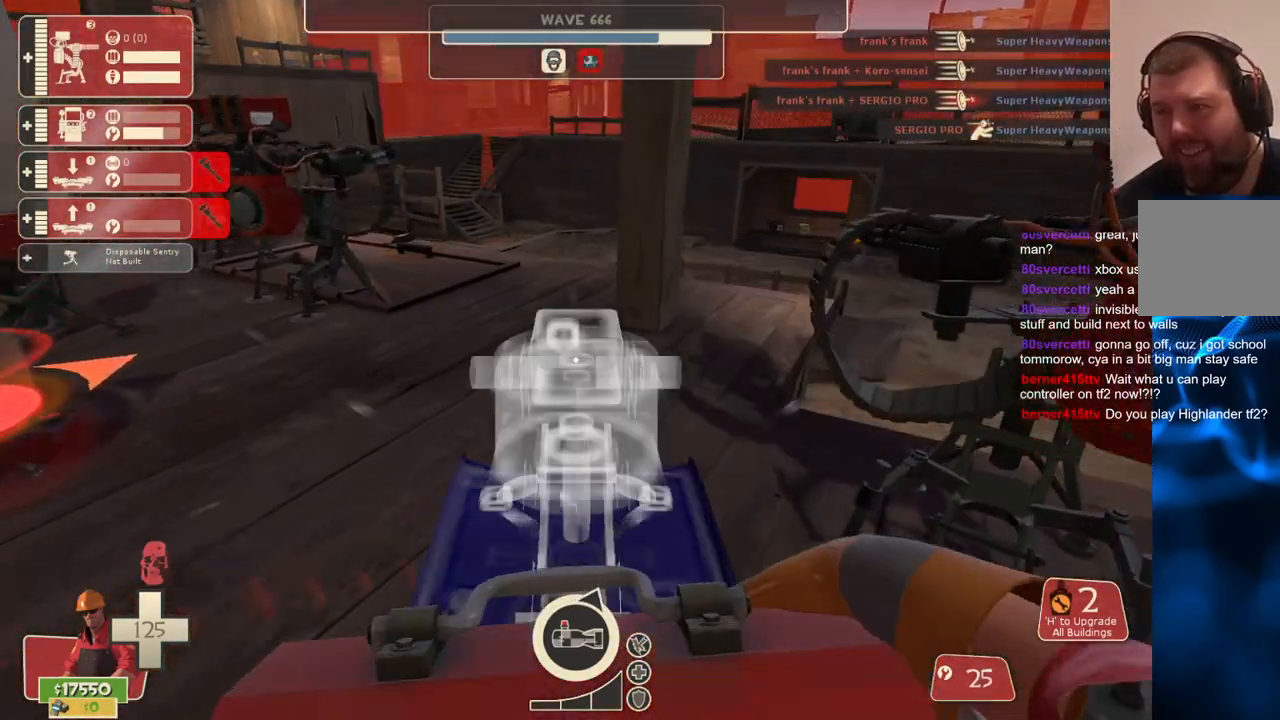
{"buttons": [], "left_stick": "up-right", "right_stick": "center", "events": [[183, "right_stick", "right"], [267, "left_stick", "up-right"], [267, "right_stick", "center"]]}
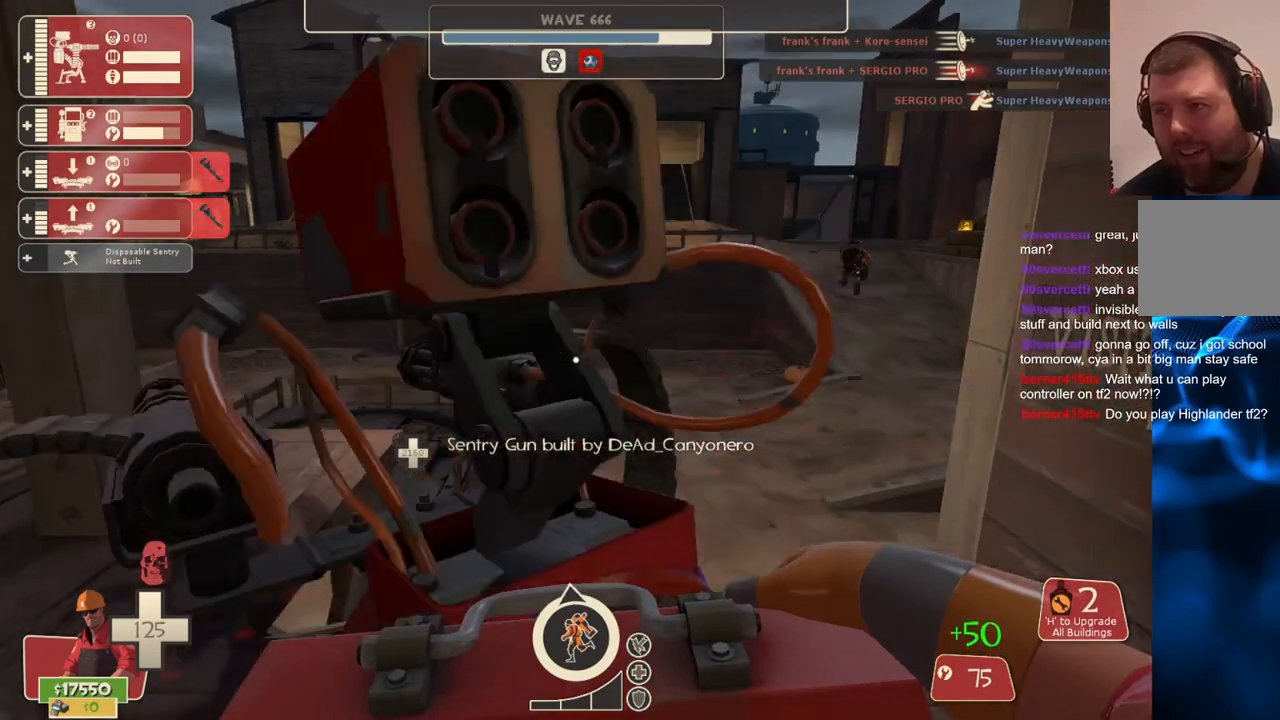
{"buttons": [], "left_stick": "up-right", "right_stick": "center", "events": [[100, "left_stick", "up"], [300, "left_stick", "up-right"]]}
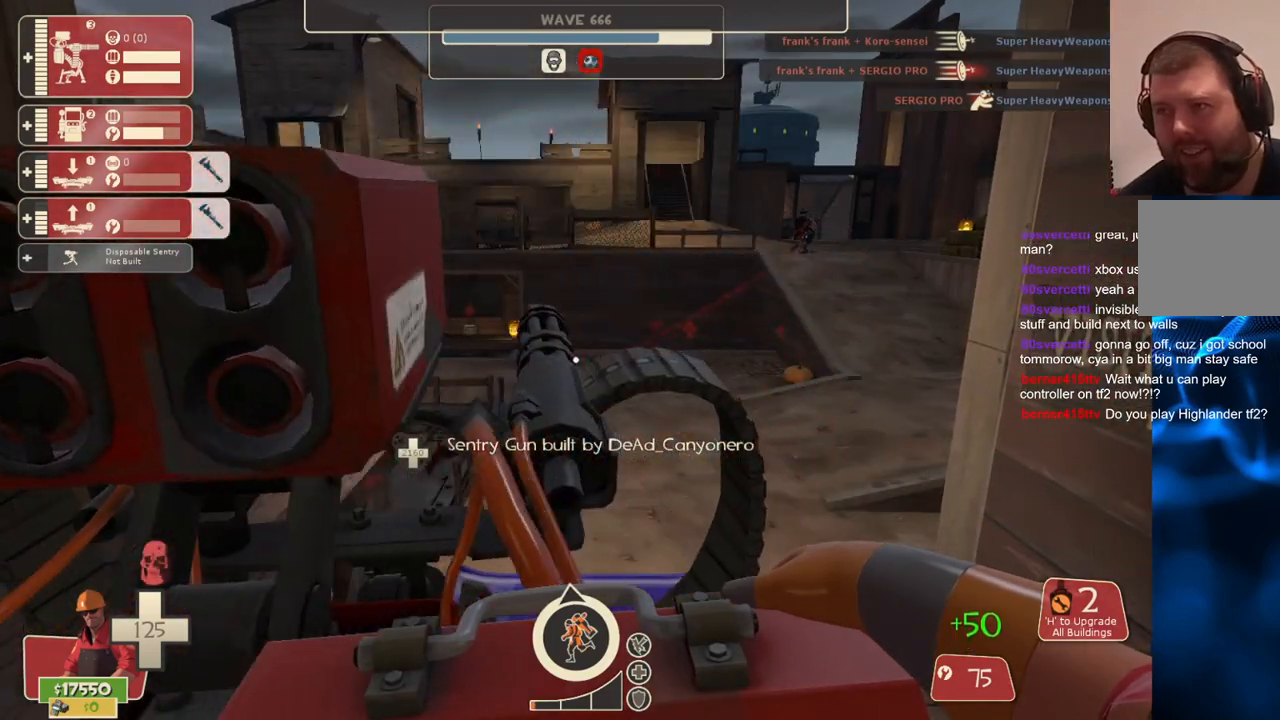
{"buttons": [], "left_stick": "down", "right_stick": "center", "events": [[83, "left_stick", "up"], [350, "left_stick", "up-right"], [483, "left_stick", "down"]]}
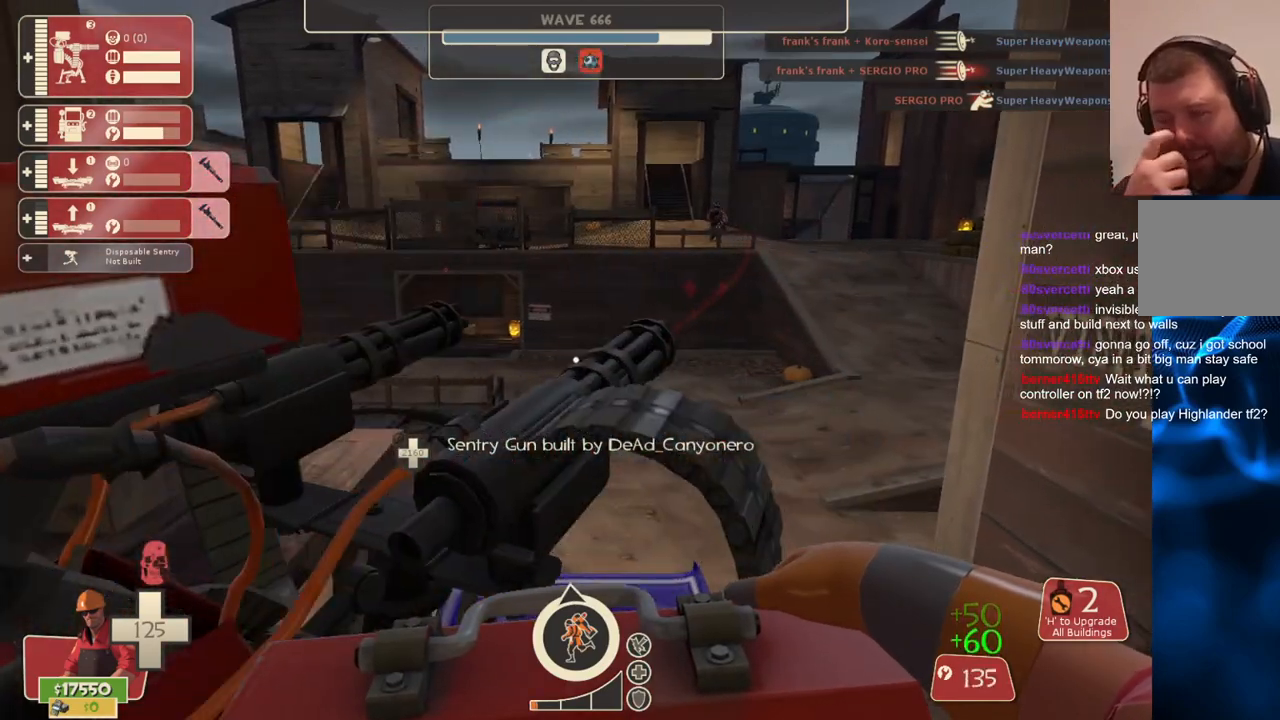
{"buttons": [], "left_stick": "up", "right_stick": "center", "events": [[17, "left_stick", "down-left"], [183, "left_stick", "up-left"], [500, "left_stick", "up"]]}
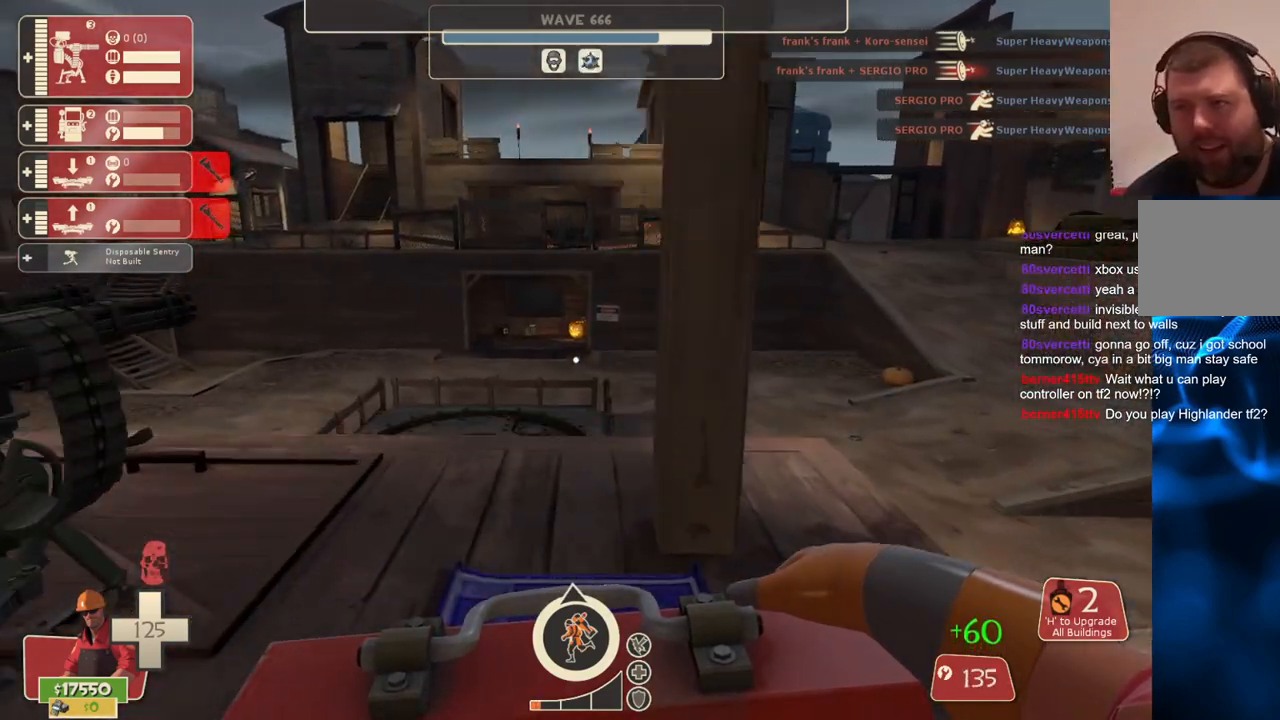
{"buttons": [], "left_stick": "up-right", "right_stick": "right", "events": [[417, "left_stick", "up-right"], [450, "right_stick", "right"]]}
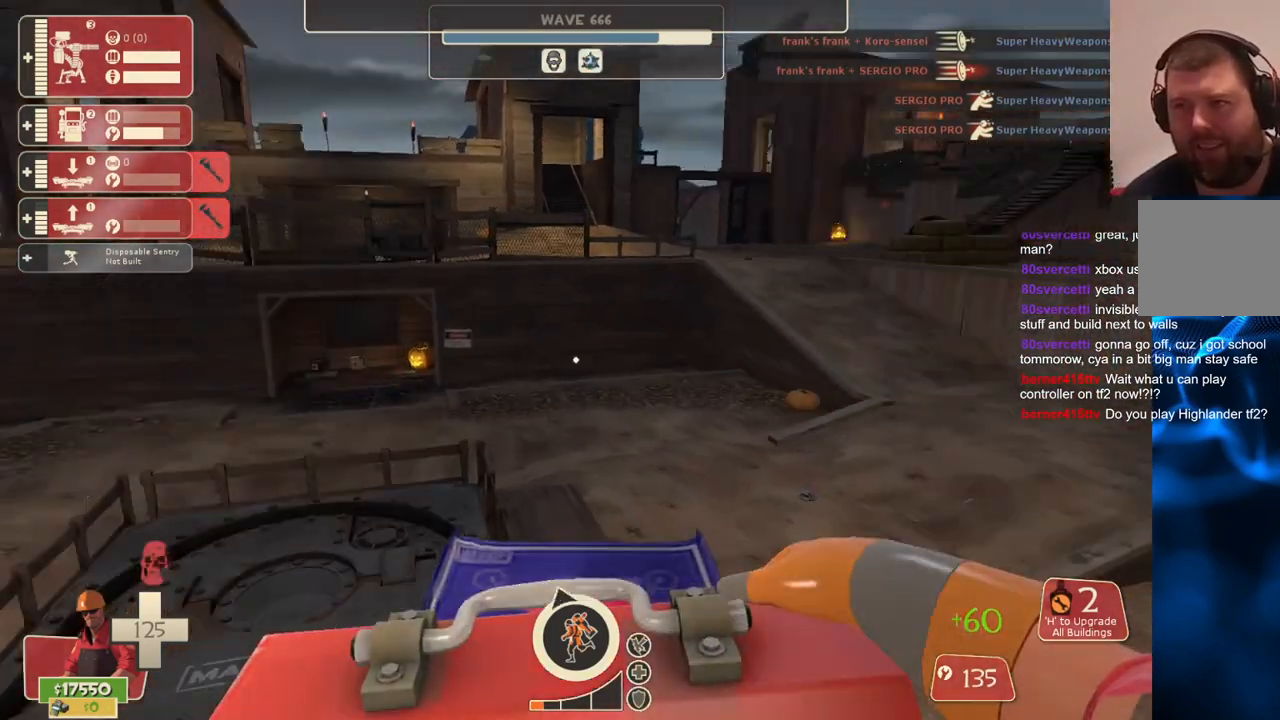
{"buttons": [], "left_stick": "up-right", "right_stick": "center", "events": [[117, "right_stick", "center"]]}
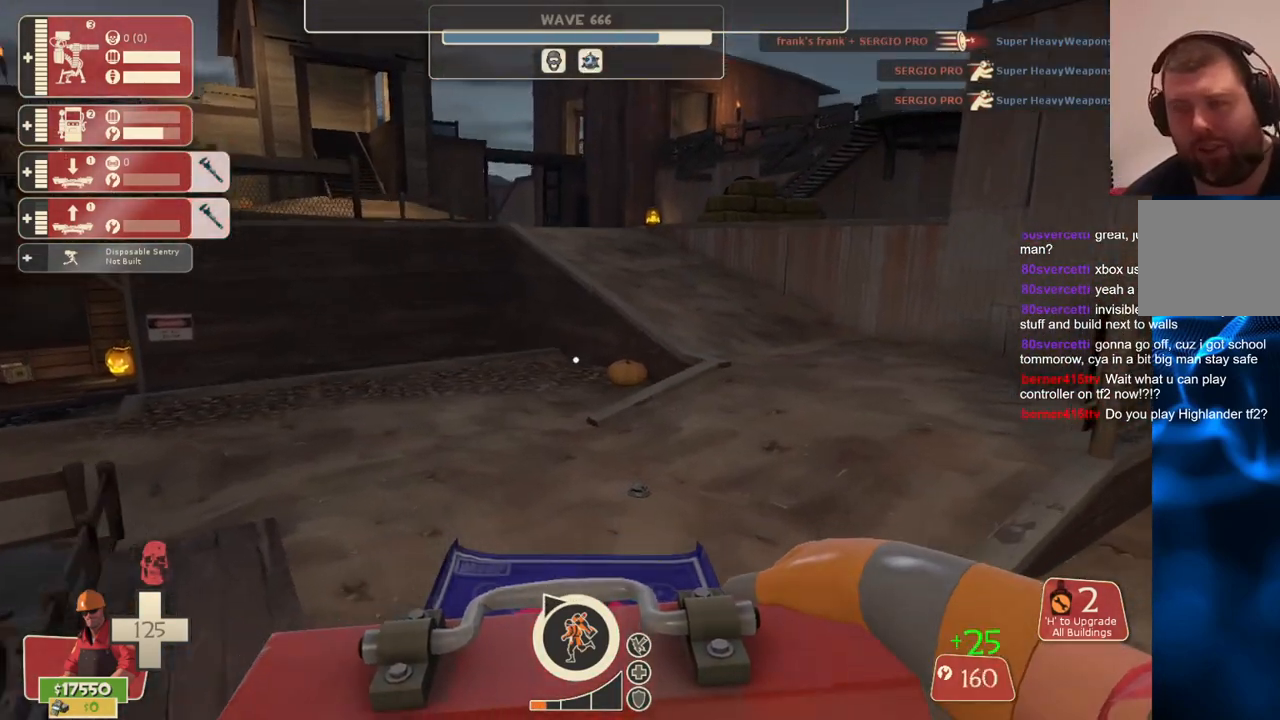
{"buttons": [], "left_stick": "up-right", "right_stick": "center", "events": []}
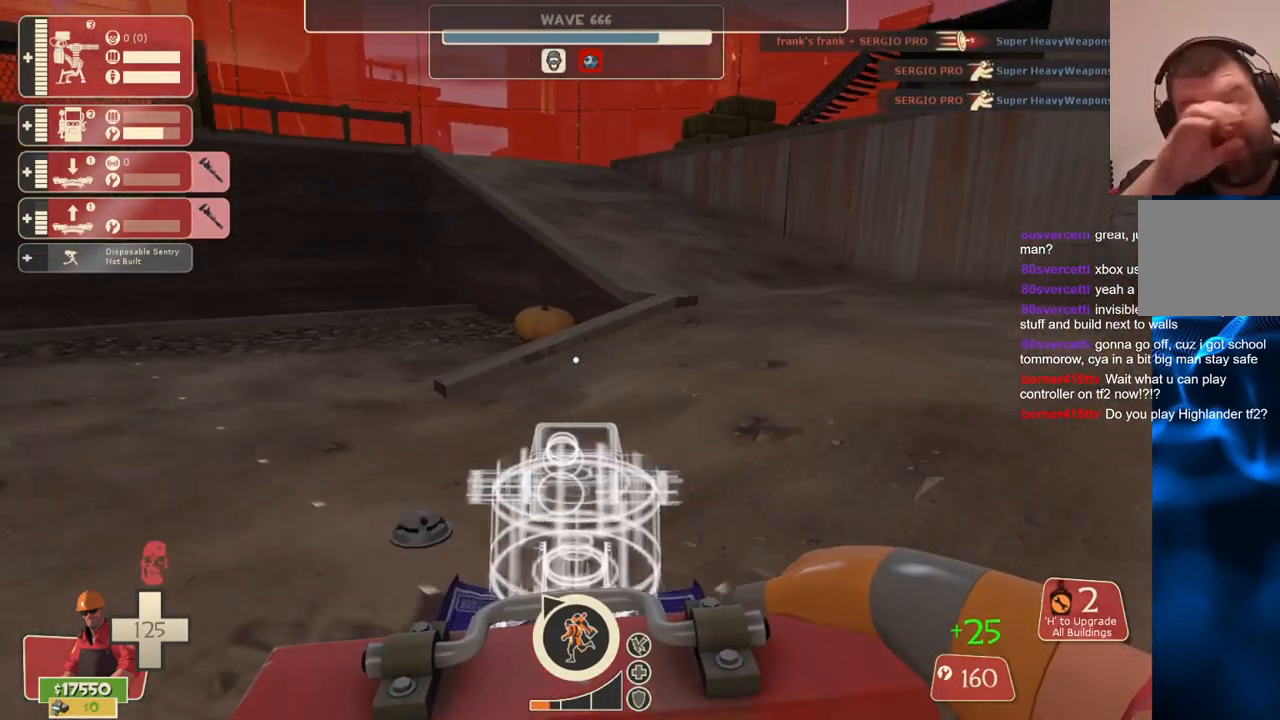
{"buttons": [], "left_stick": "up-right", "right_stick": "center", "events": []}
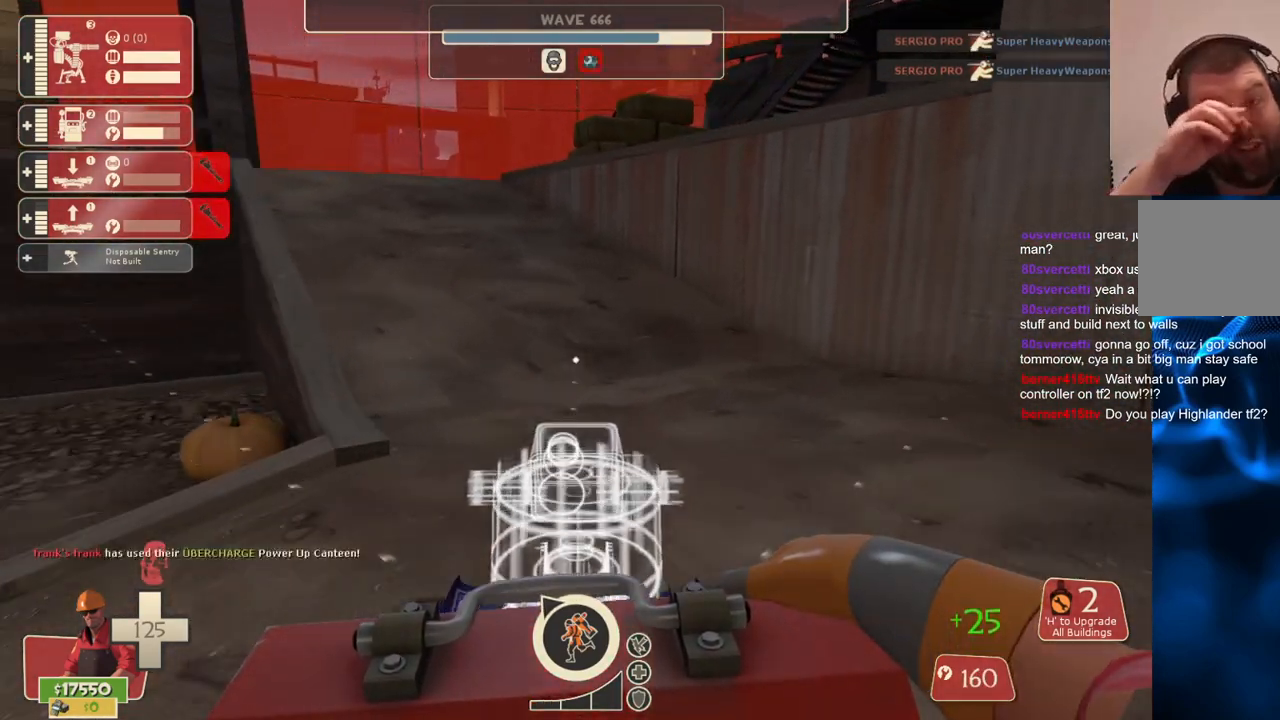
{"buttons": [], "left_stick": "up", "right_stick": "center", "events": [[183, "left_stick", "up"]]}
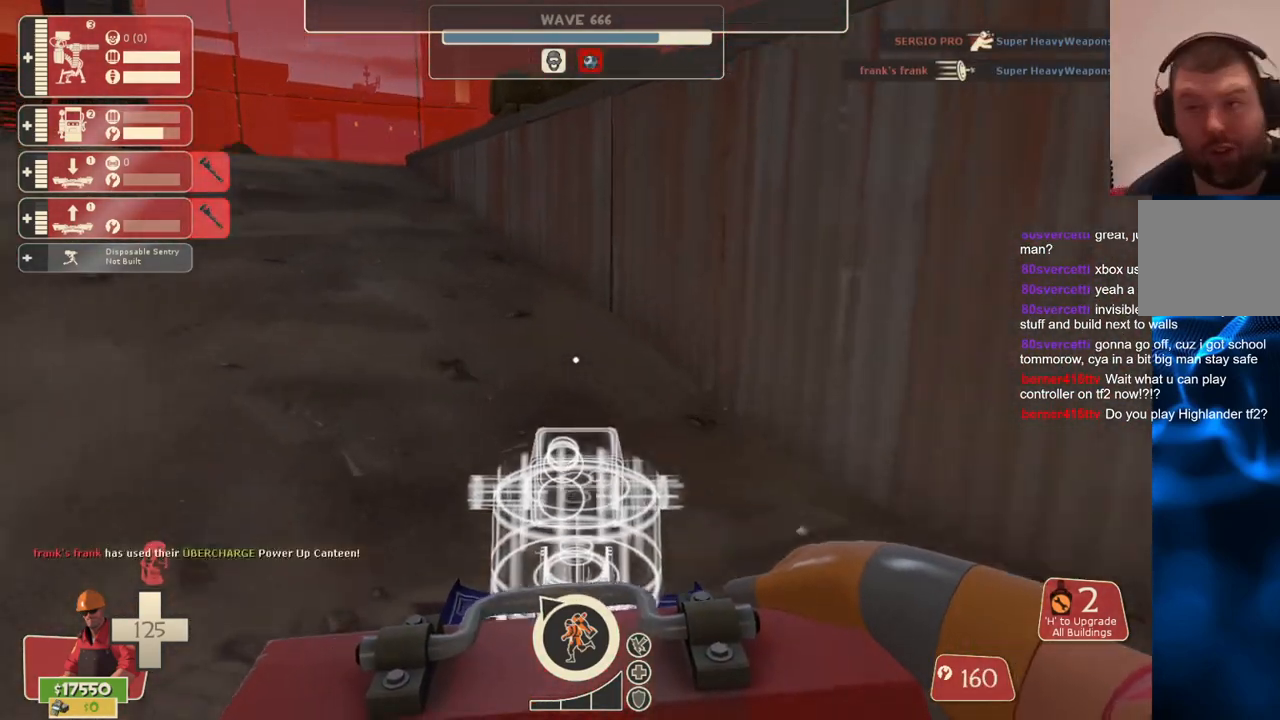
{"buttons": [], "left_stick": "up", "right_stick": "center", "events": [[367, "right_stick", "left"], [467, "right_stick", "center"]]}
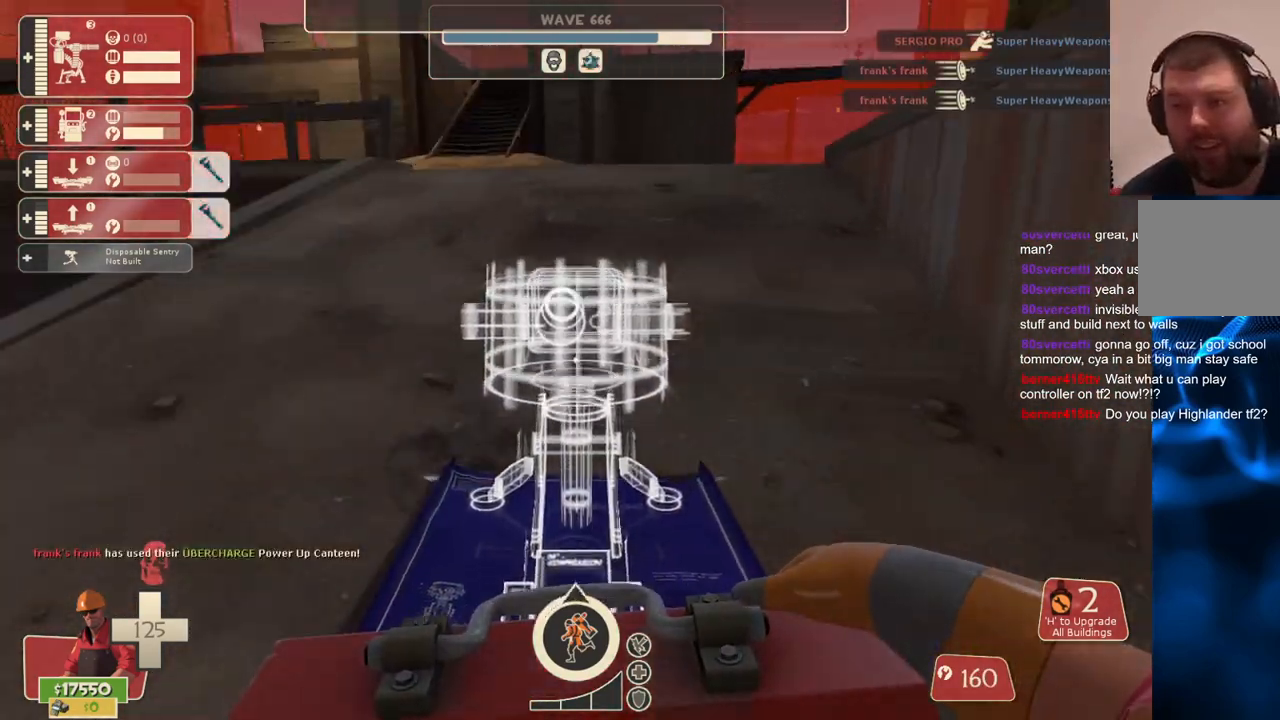
{"buttons": [], "left_stick": "up-left", "right_stick": "center", "events": [[350, "left_stick", "up-left"]]}